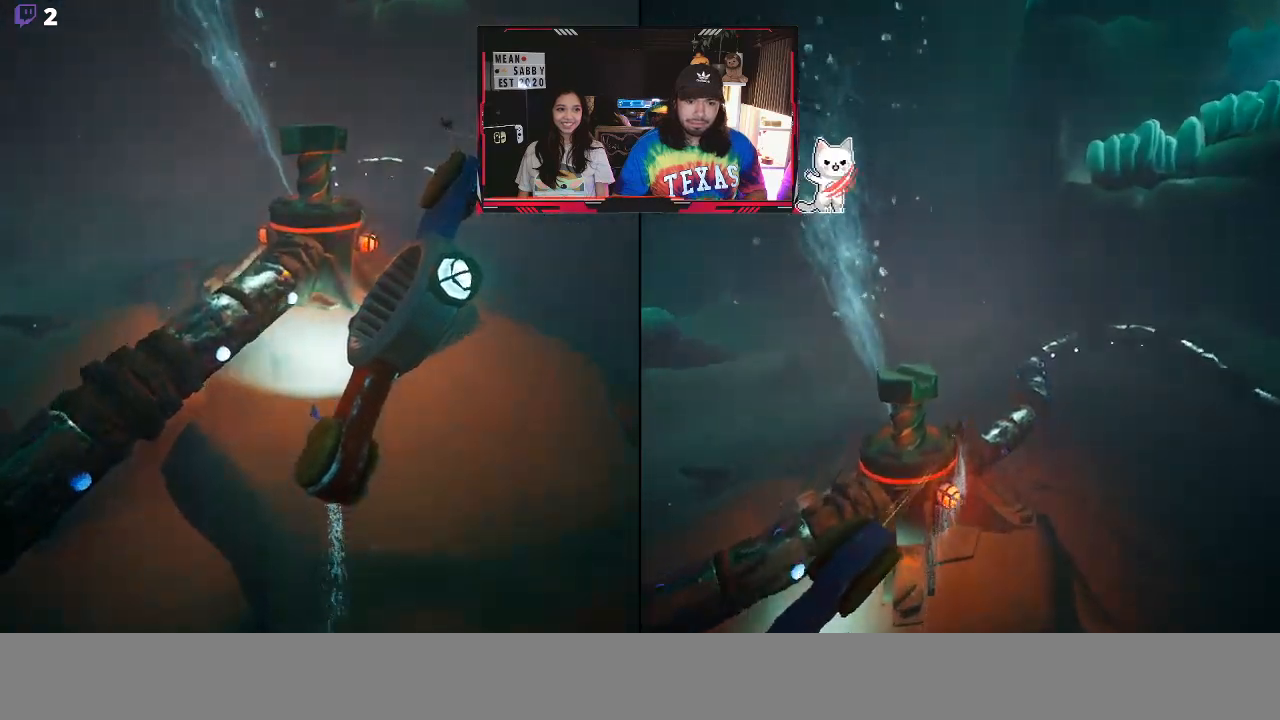
Gameplay with a controller (Xbox layout); each line is a JSON object with the inputs held at the frame after it (dt_ms = milliseconds from this image to that frame). "events" lists button and stick changes between this image and that frame as [ms after this image, input, new state], when the widget could be followed in between.
{"dt_ms": 500, "buttons": ["X", "R2"], "left_stick": "right", "right_stick": "center", "events": [[67, "A", "up"], [167, "left_stick", "up-right"], [267, "left_stick", "right"], [483, "X", "down"]]}
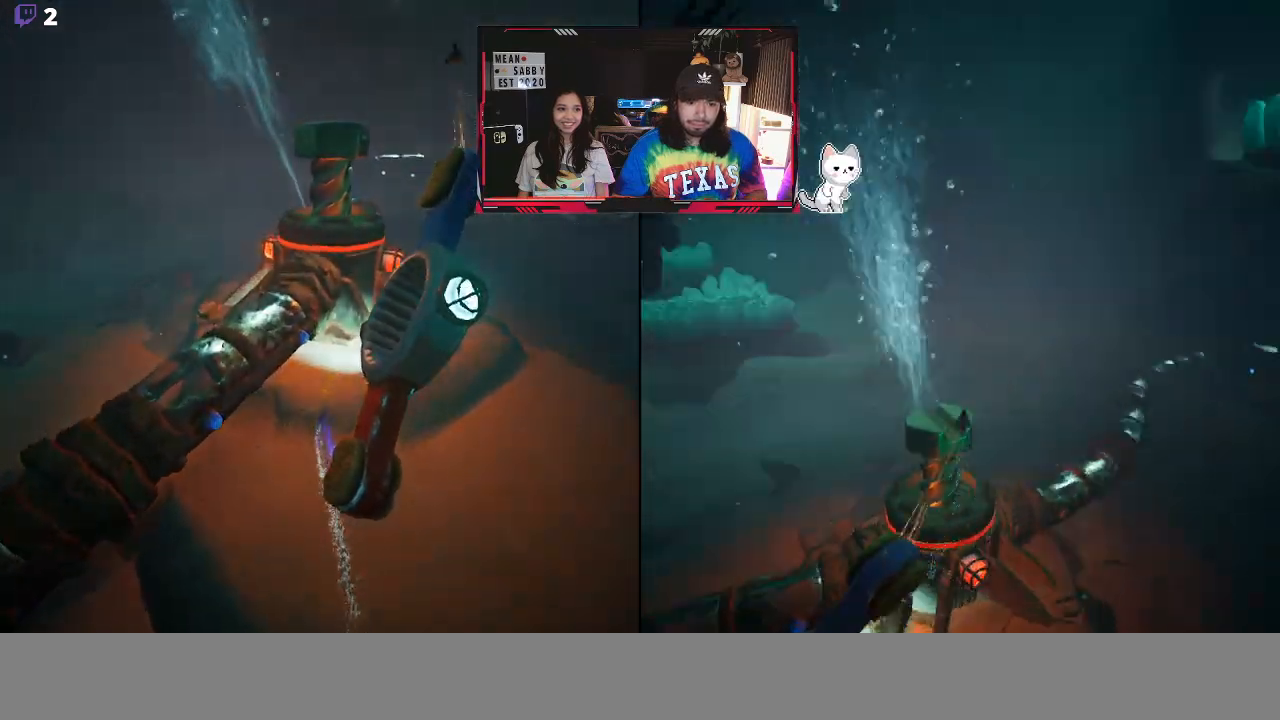
{"dt_ms": 500, "buttons": ["R2"], "left_stick": "up-right", "right_stick": "center", "events": [[117, "X", "up"], [183, "X", "down"], [300, "X", "up"], [367, "left_stick", "up-right"], [400, "A", "down"], [500, "A", "up"]]}
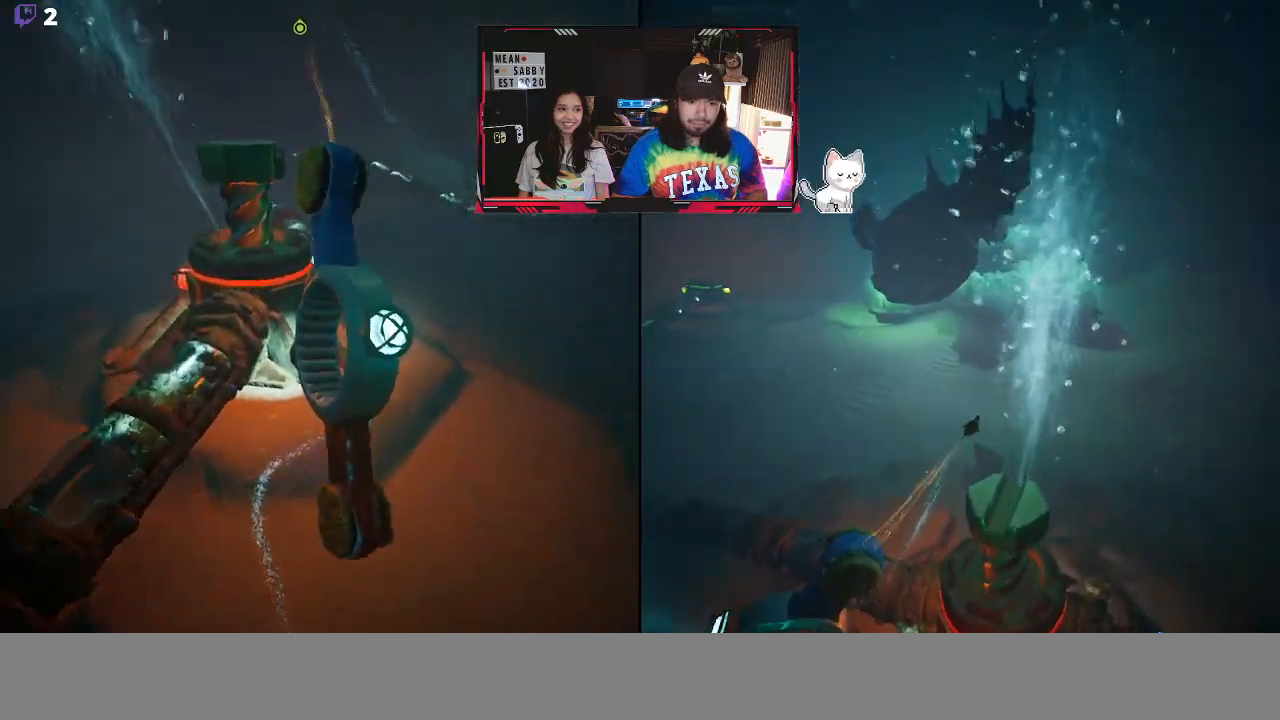
{"dt_ms": 500, "buttons": ["A", "R2"], "left_stick": "down", "right_stick": "center", "events": [[33, "A", "down"], [100, "left_stick", "left"], [167, "A", "up"], [250, "A", "down"], [350, "A", "up"], [450, "A", "down"], [500, "left_stick", "down"]]}
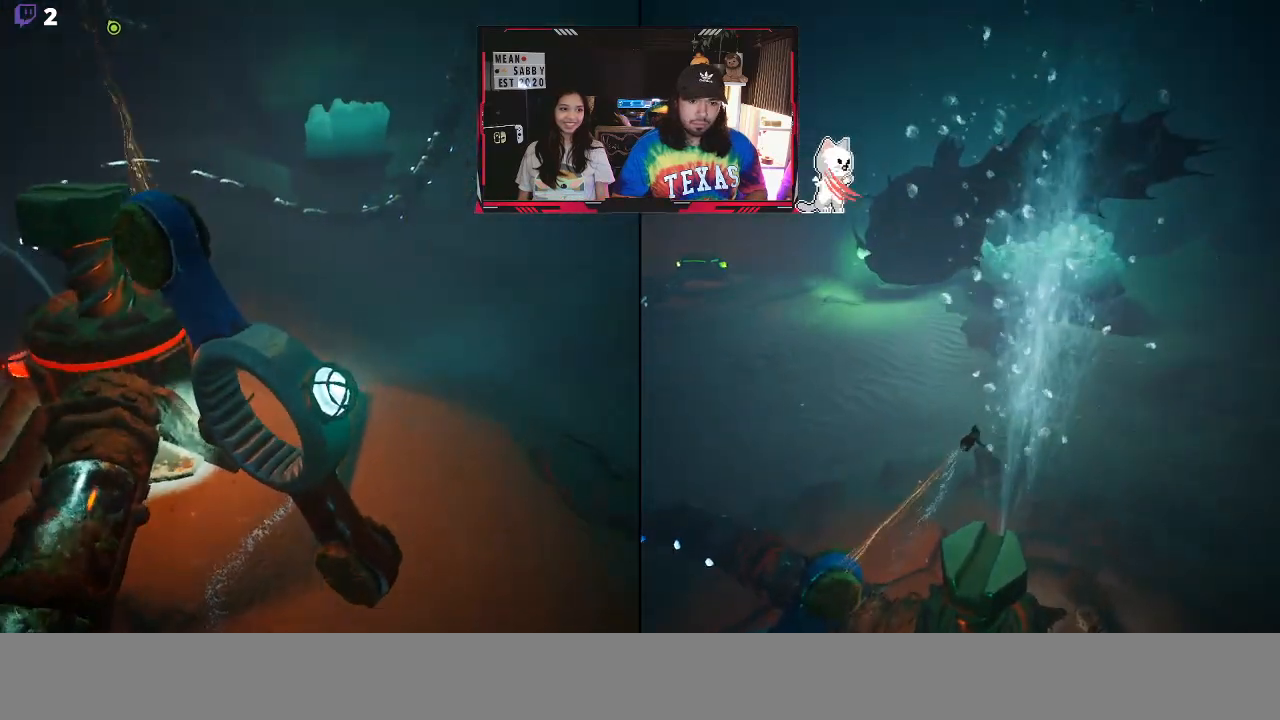
{"dt_ms": 500, "buttons": ["R2"], "left_stick": "center", "right_stick": "center", "events": [[67, "A", "up"], [100, "left_stick", "down-right"], [150, "A", "down"], [283, "A", "up"], [300, "left_stick", "center"], [333, "A", "down"], [483, "A", "up"]]}
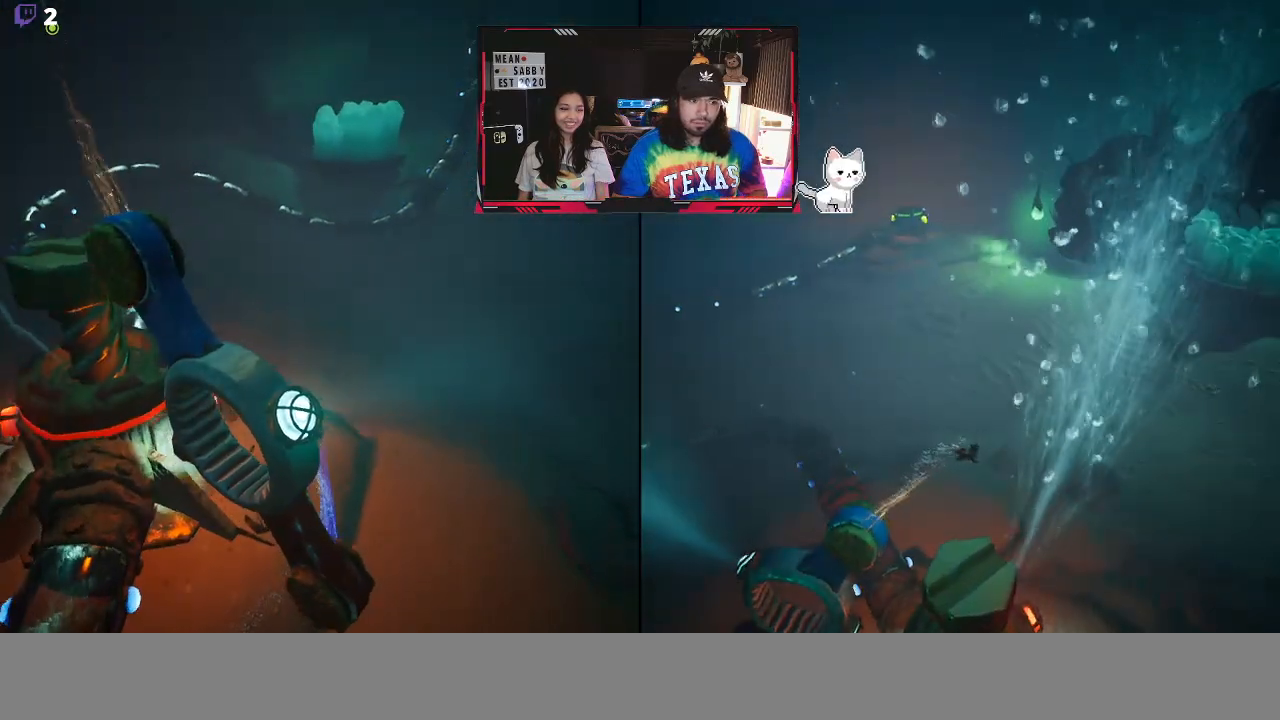
{"dt_ms": 500, "buttons": ["A", "R2"], "left_stick": "down-left", "right_stick": "center", "events": [[83, "A", "down"], [217, "A", "up"], [283, "A", "down"], [367, "A", "up"], [367, "left_stick", "down-left"], [467, "A", "down"]]}
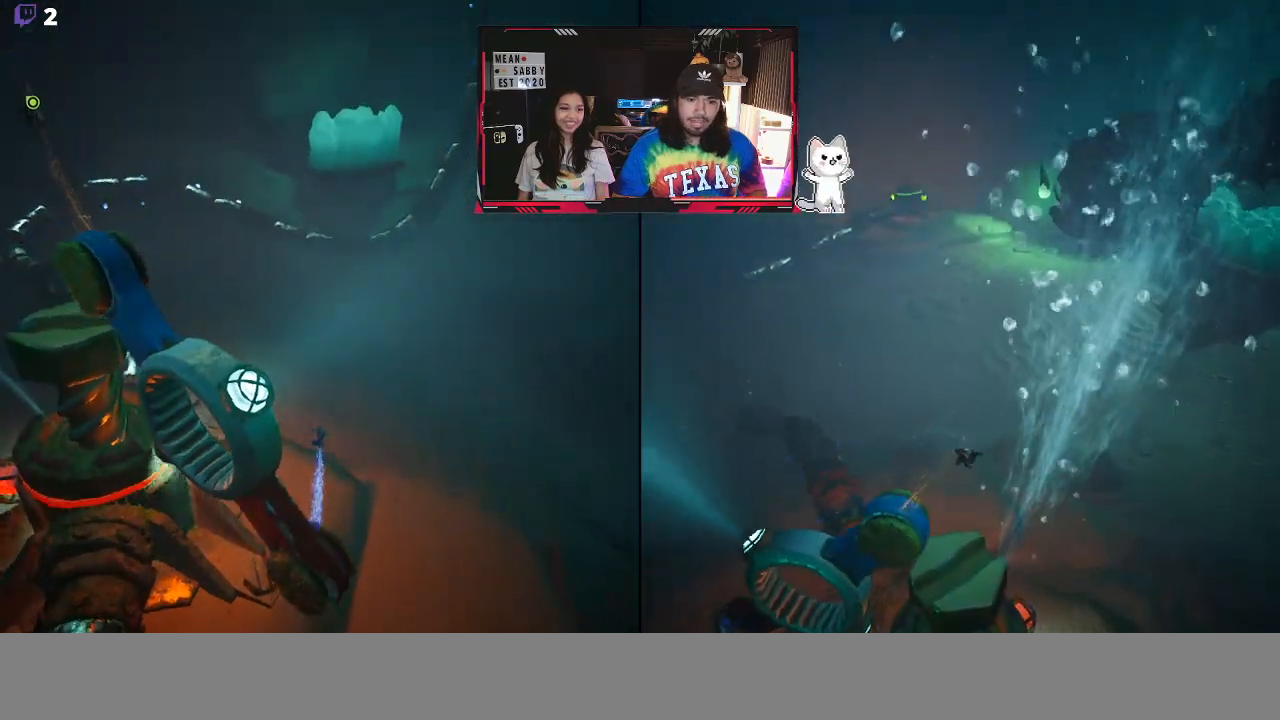
{"dt_ms": 500, "buttons": ["A", "R2"], "left_stick": "left", "right_stick": "center", "events": [[117, "A", "up"], [133, "left_stick", "left"], [200, "A", "down"], [367, "A", "up"], [433, "A", "down"]]}
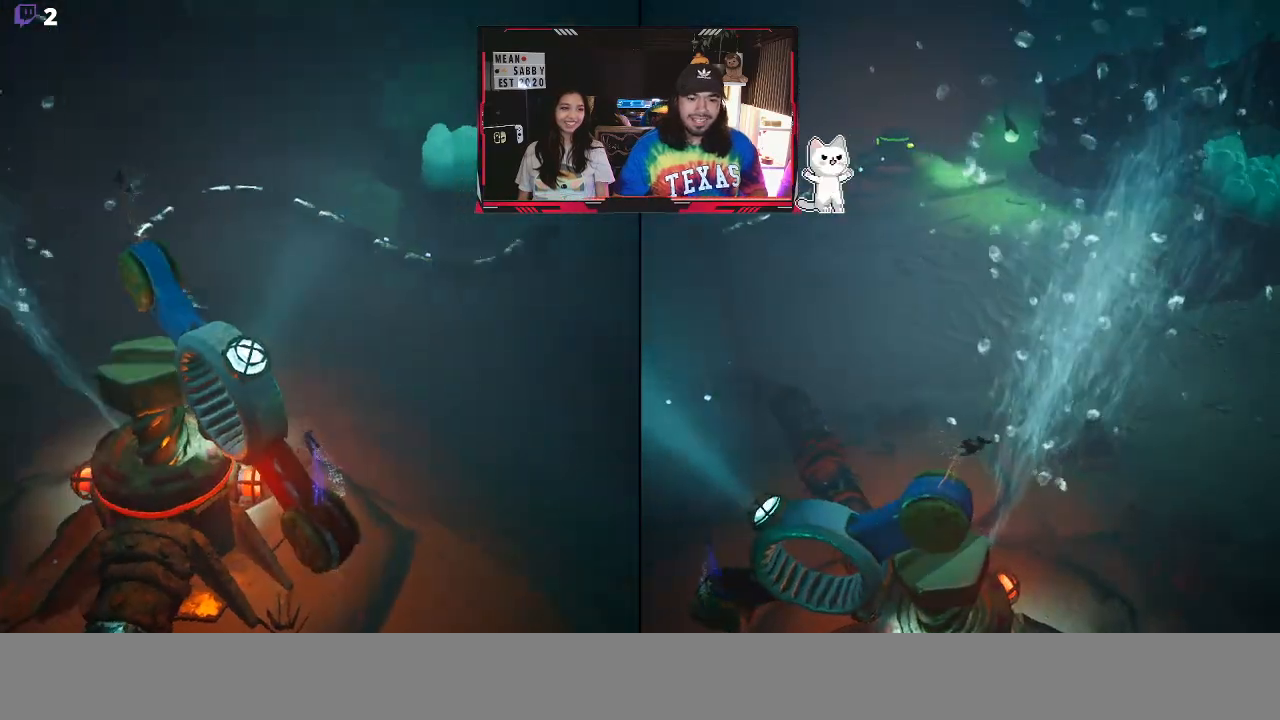
{"dt_ms": 500, "buttons": ["A", "R2"], "left_stick": "up", "right_stick": "center", "events": [[117, "A", "up"], [183, "A", "down"], [350, "A", "up"], [350, "left_stick", "up"], [417, "A", "down"]]}
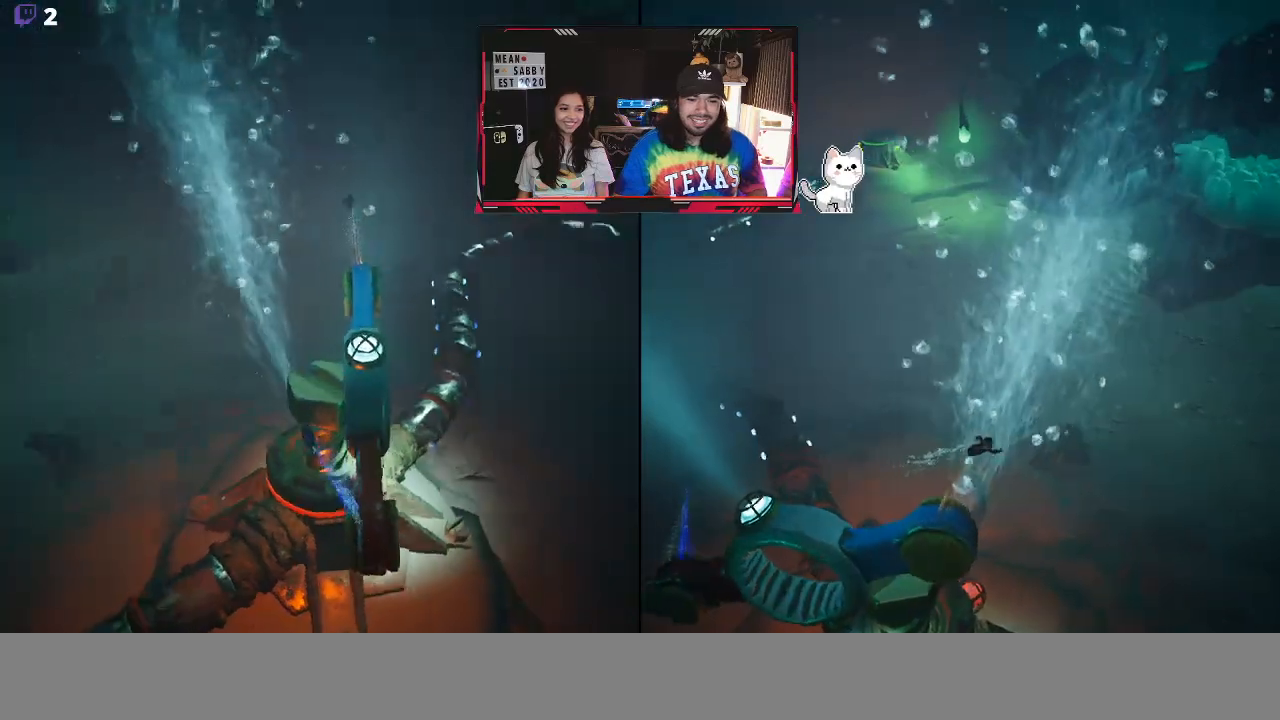
{"dt_ms": 500, "buttons": ["R2"], "left_stick": "up-left", "right_stick": "center", "events": [[83, "A", "up"], [350, "left_stick", "up-left"]]}
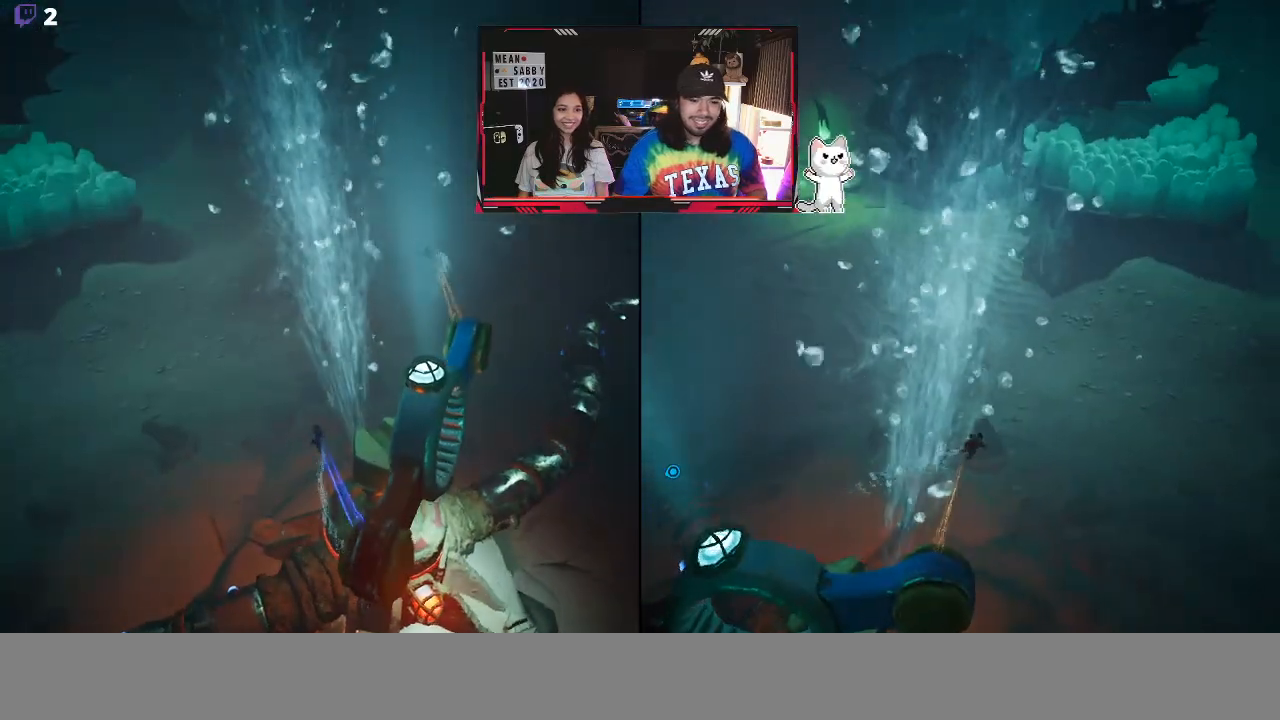
{"dt_ms": 1000, "buttons": [], "left_stick": "center", "right_stick": "center"}
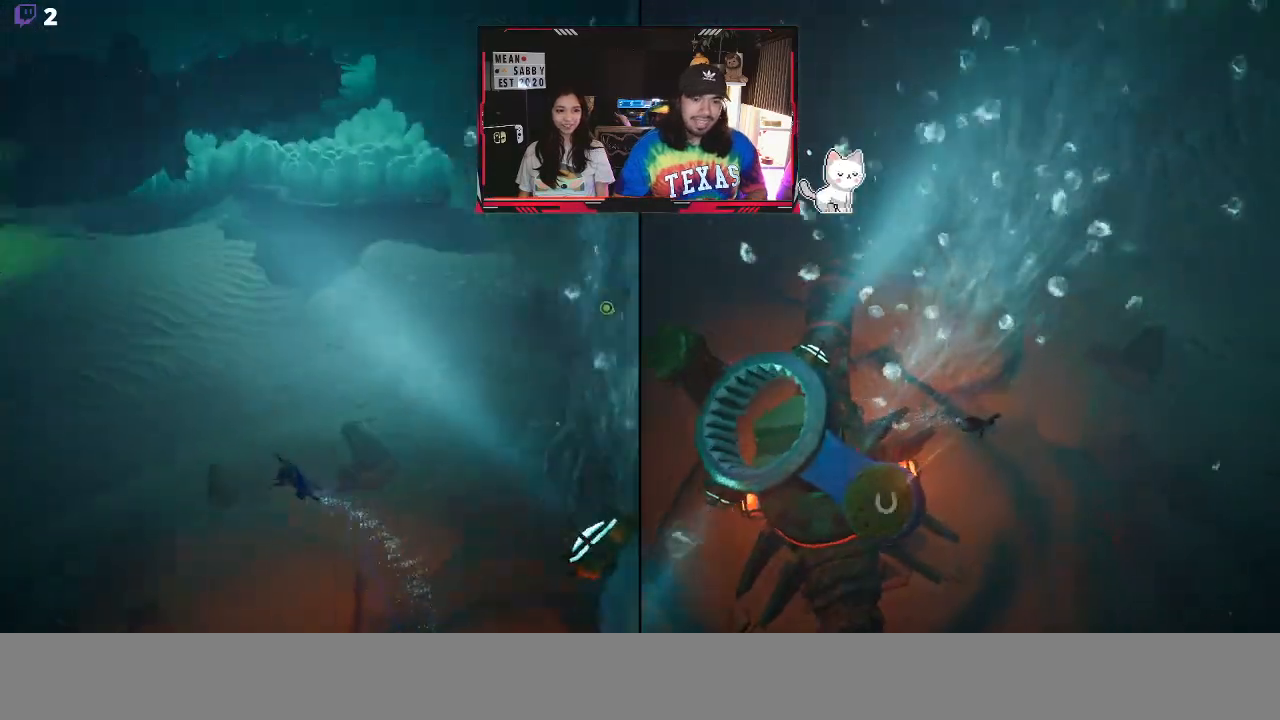
{"dt_ms": 500, "buttons": [], "left_stick": "down-right", "right_stick": "center", "events": [[283, "left_stick", "right"], [333, "left_stick", "down-right"]]}
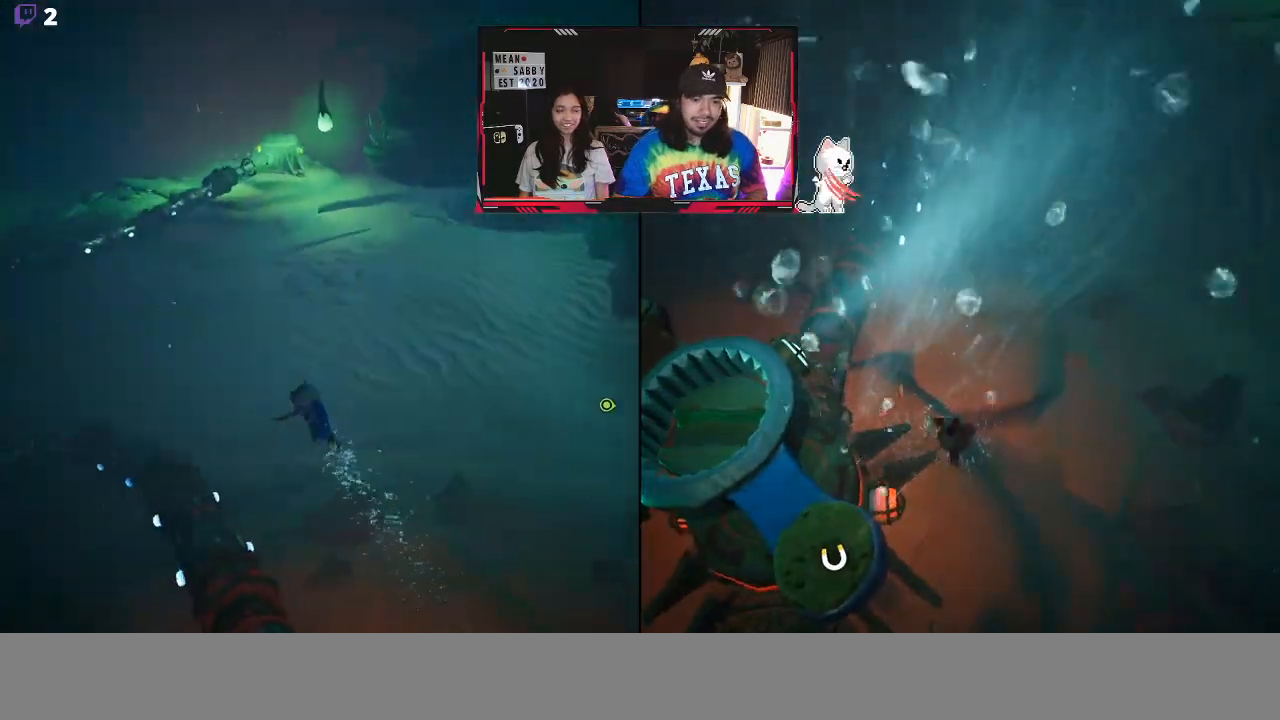
{"dt_ms": 500, "buttons": [], "left_stick": "down-right", "right_stick": "down-right", "events": [[300, "right_stick", "down-right"]]}
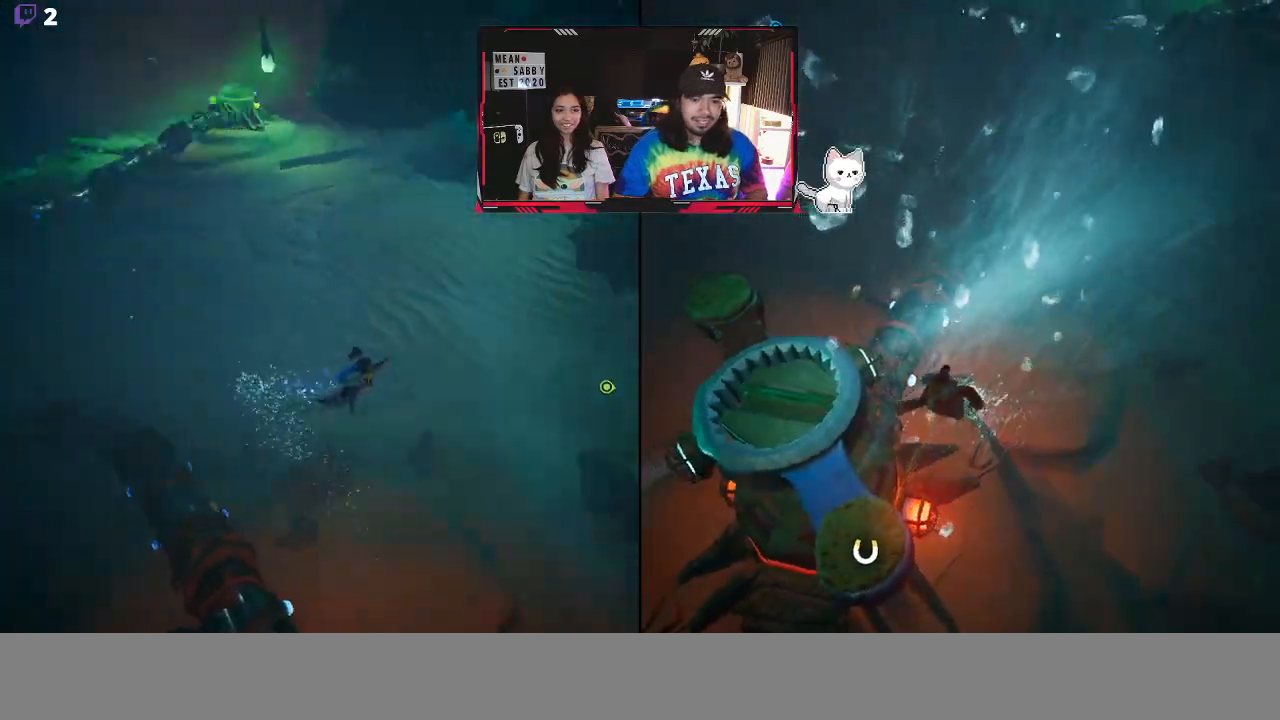
{"dt_ms": 500, "buttons": ["R2"], "left_stick": "center", "right_stick": "center"}
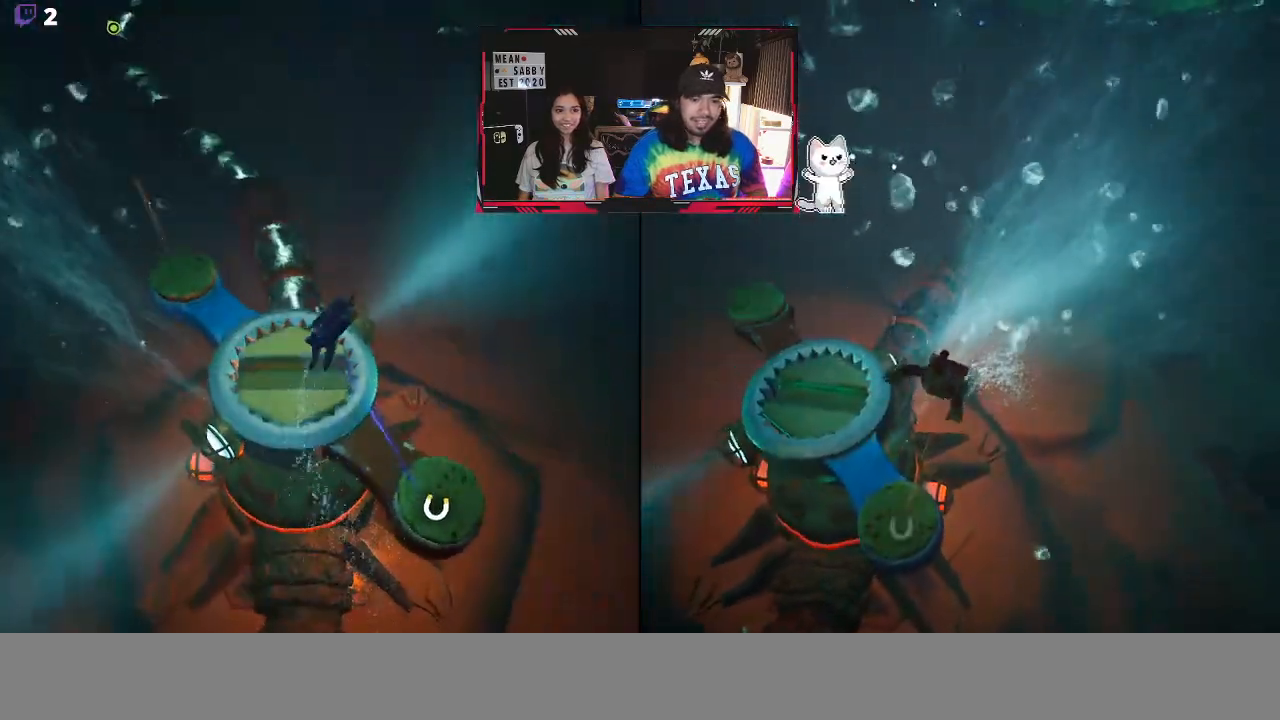
{"dt_ms": 500, "buttons": ["R2"], "left_stick": "down-left", "right_stick": "center", "events": [[83, "left_stick", "down-left"], [200, "left_stick", "down"], [383, "left_stick", "down-left"]]}
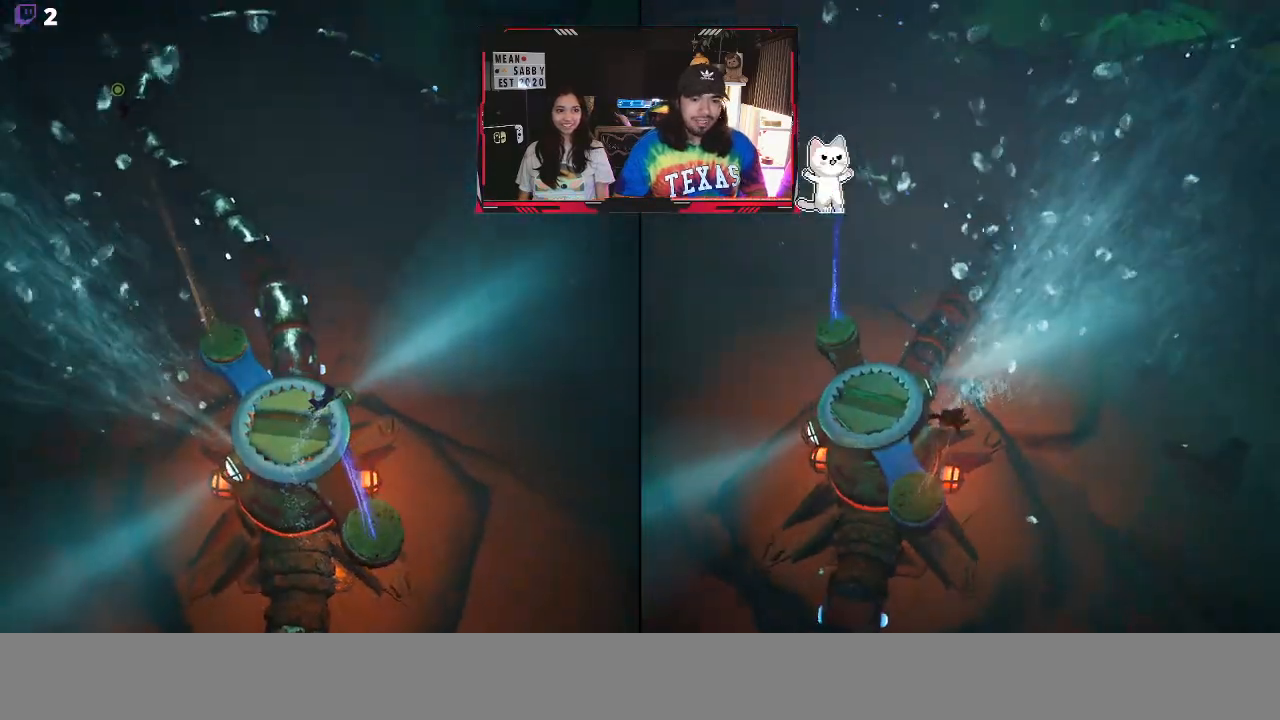
{"dt_ms": 500, "buttons": ["R2"], "left_stick": "left", "right_stick": "center", "events": [[300, "left_stick", "left"]]}
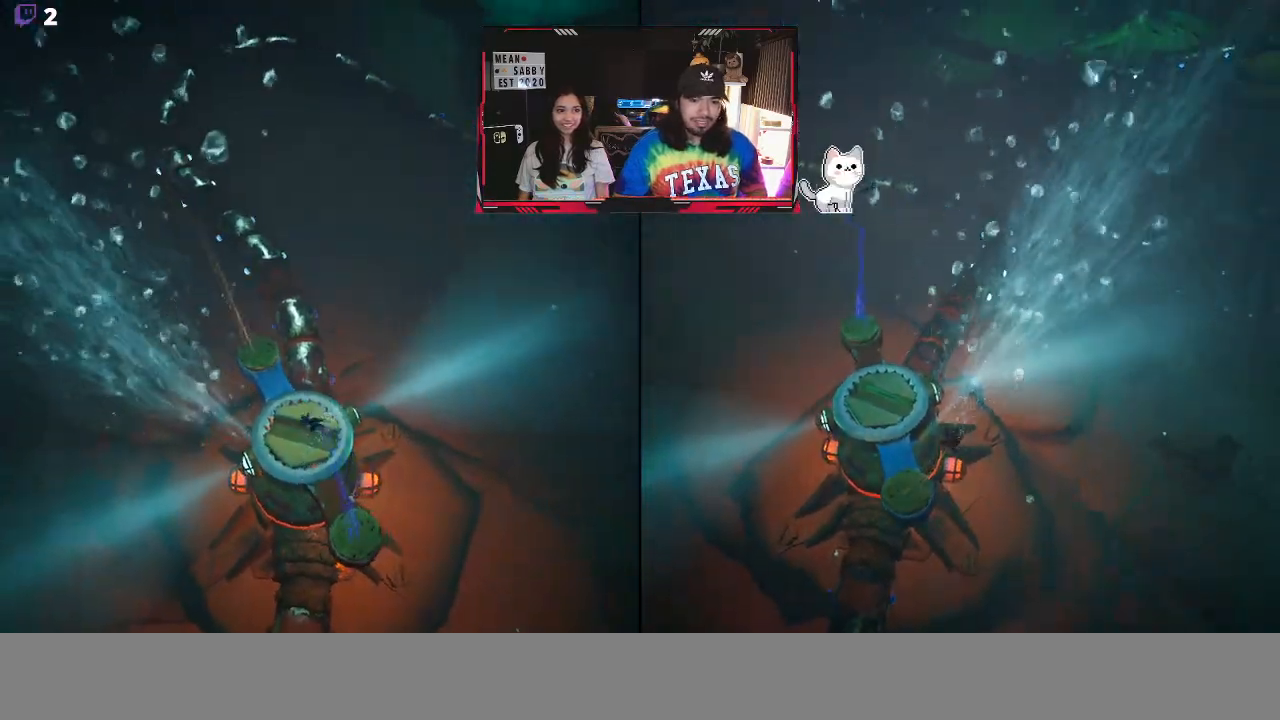
{"dt_ms": 500, "buttons": ["R2"], "left_stick": "left", "right_stick": "center", "events": []}
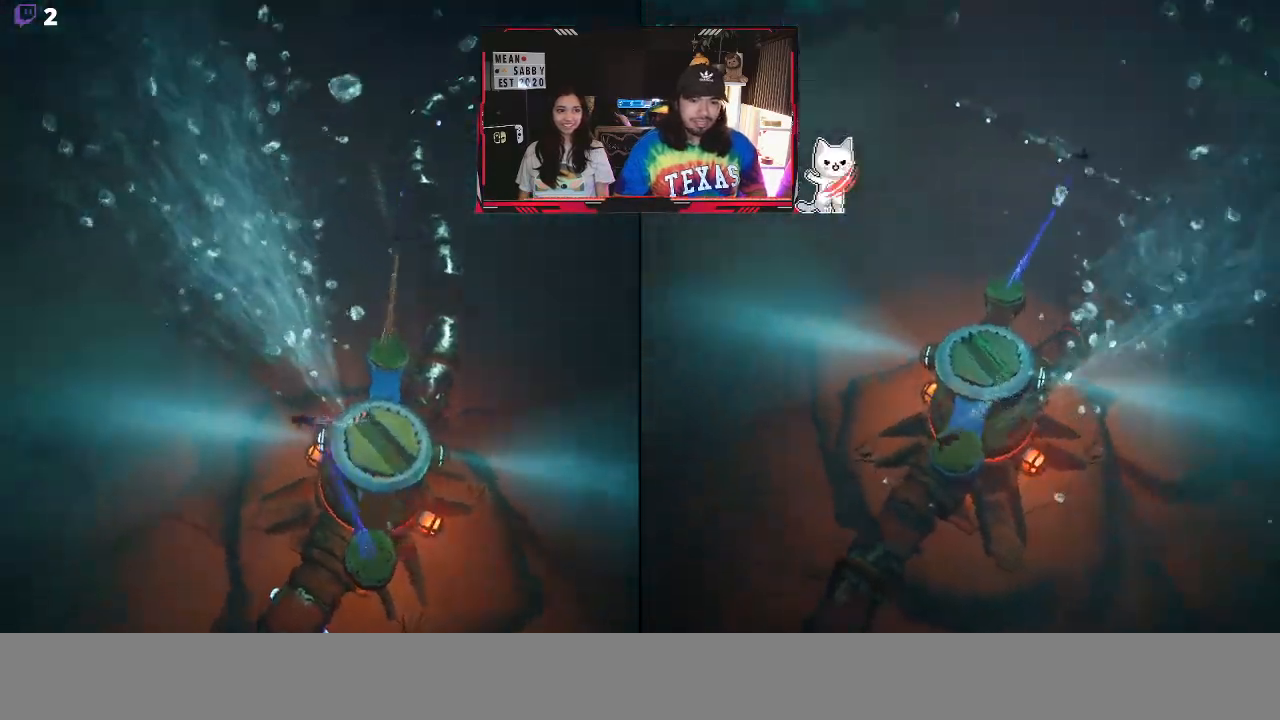
{"dt_ms": 500, "buttons": ["R2"], "left_stick": "up", "right_stick": "center", "events": [[100, "left_stick", "up-left"], [400, "left_stick", "up"]]}
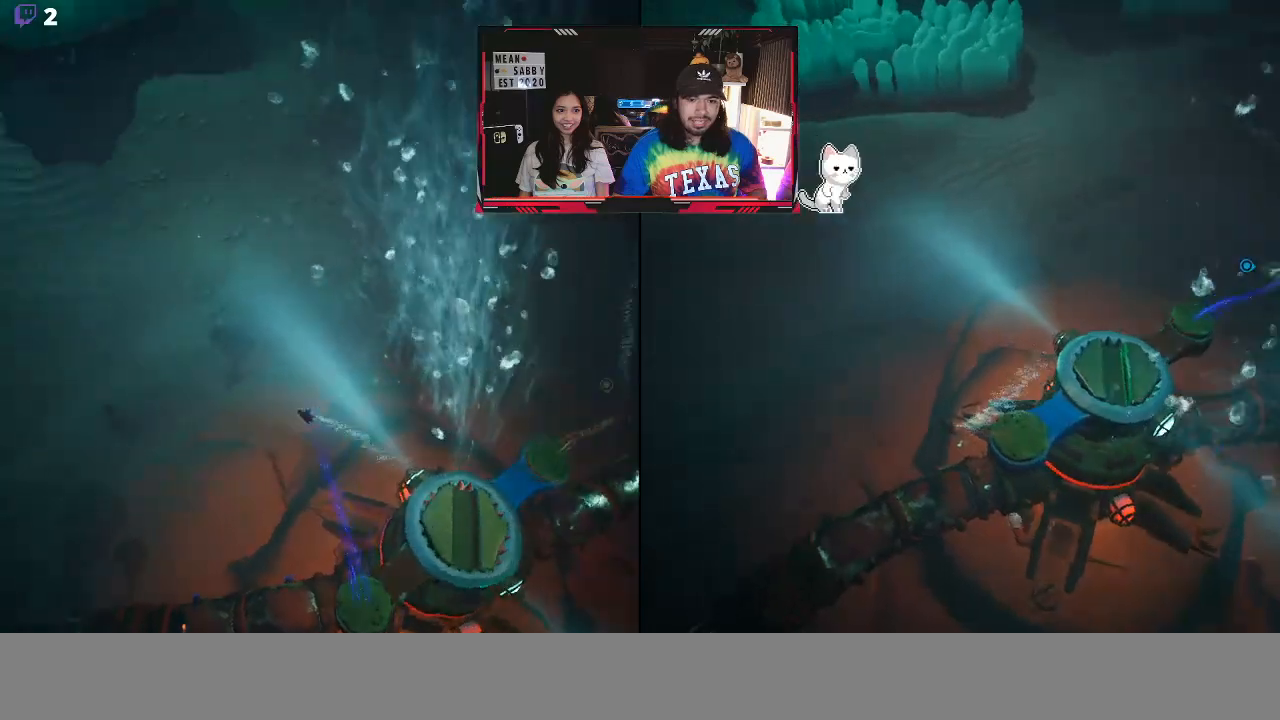
{"dt_ms": 500, "buttons": ["R2"], "left_stick": "right", "right_stick": "down-right", "events": [[133, "left_stick", "up-right"], [467, "left_stick", "right"], [500, "right_stick", "down-right"]]}
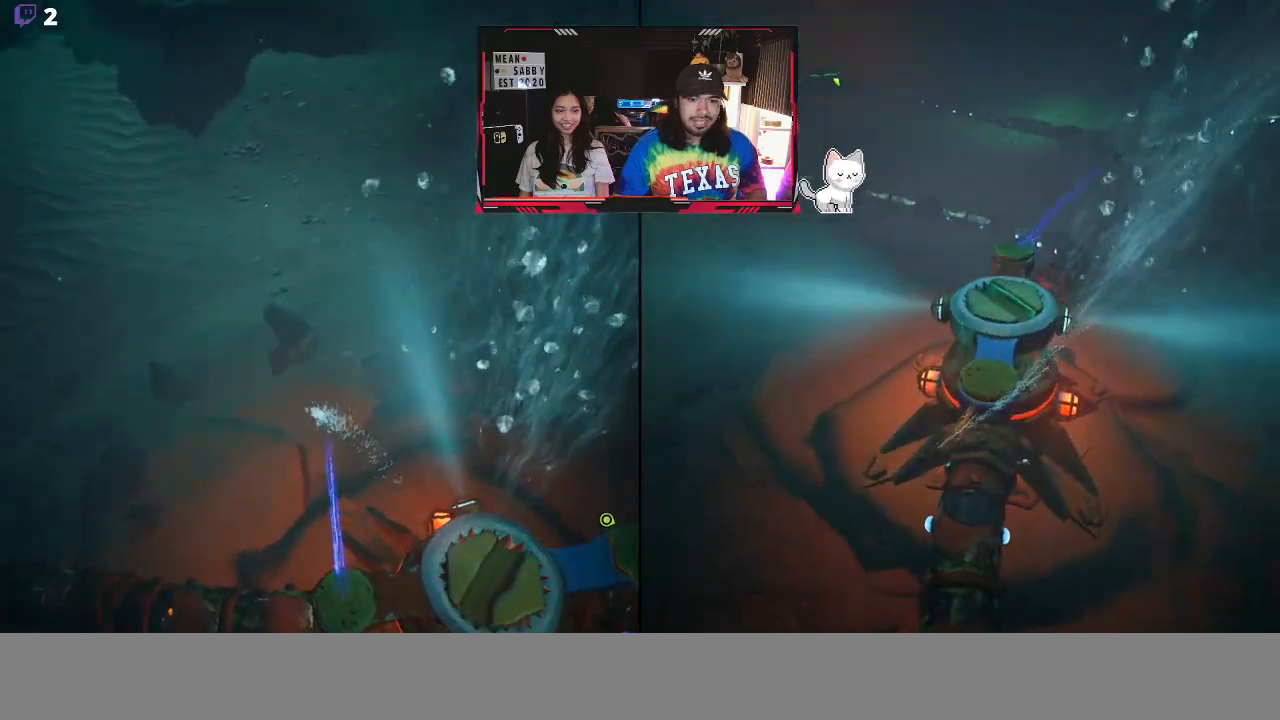
{"dt_ms": 500, "buttons": ["R2"], "left_stick": "up", "right_stick": "center"}
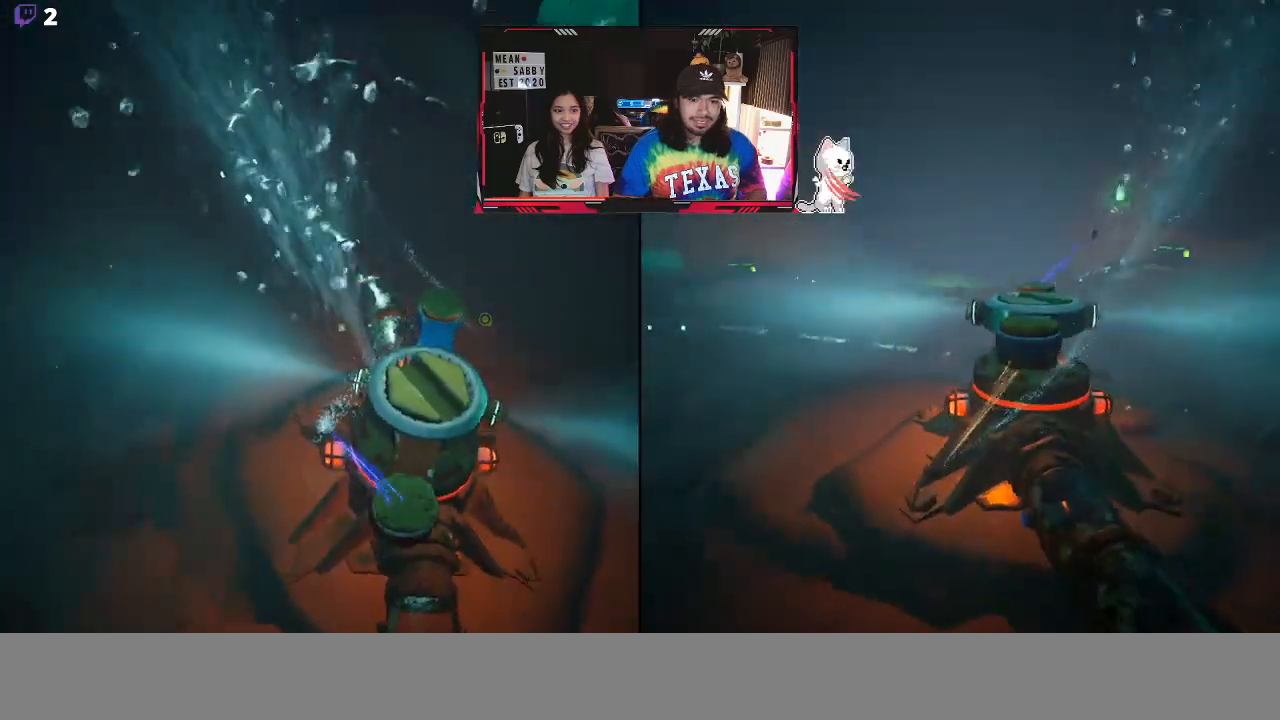
{"dt_ms": 500, "buttons": ["R2"], "left_stick": "up", "right_stick": "center"}
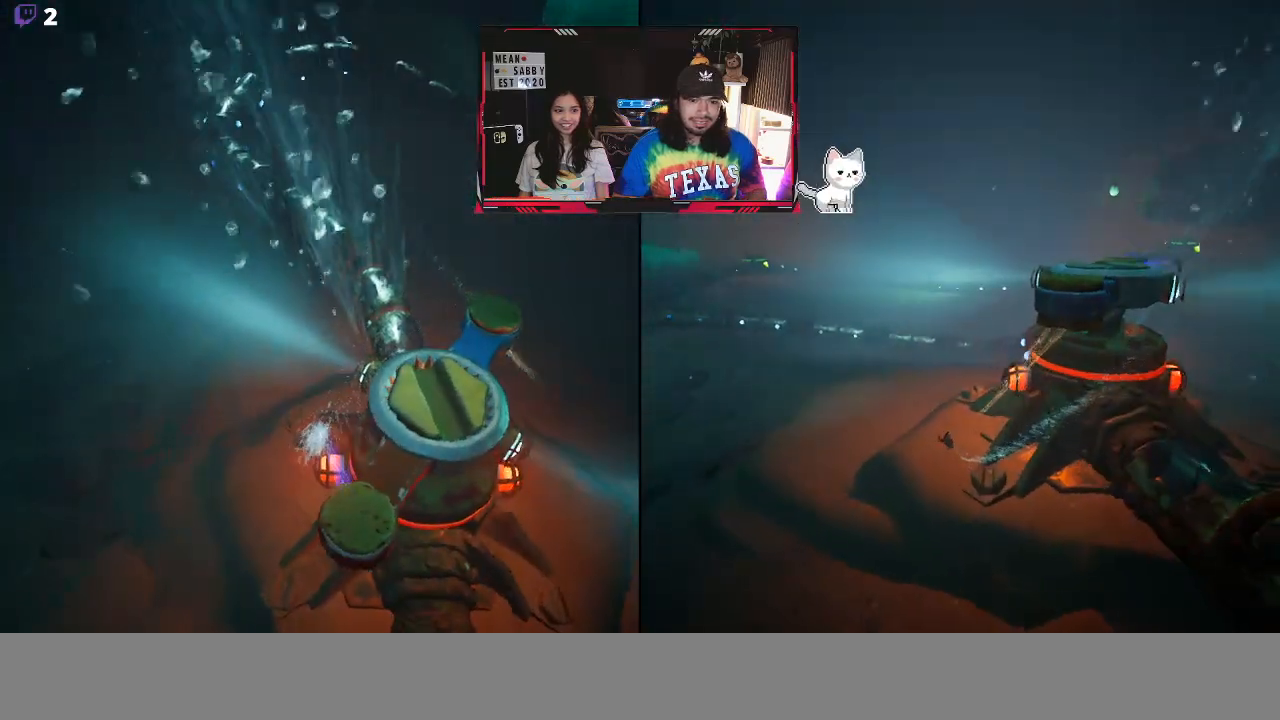
{"dt_ms": 1000, "buttons": ["R2"], "left_stick": "up-right", "right_stick": "center"}
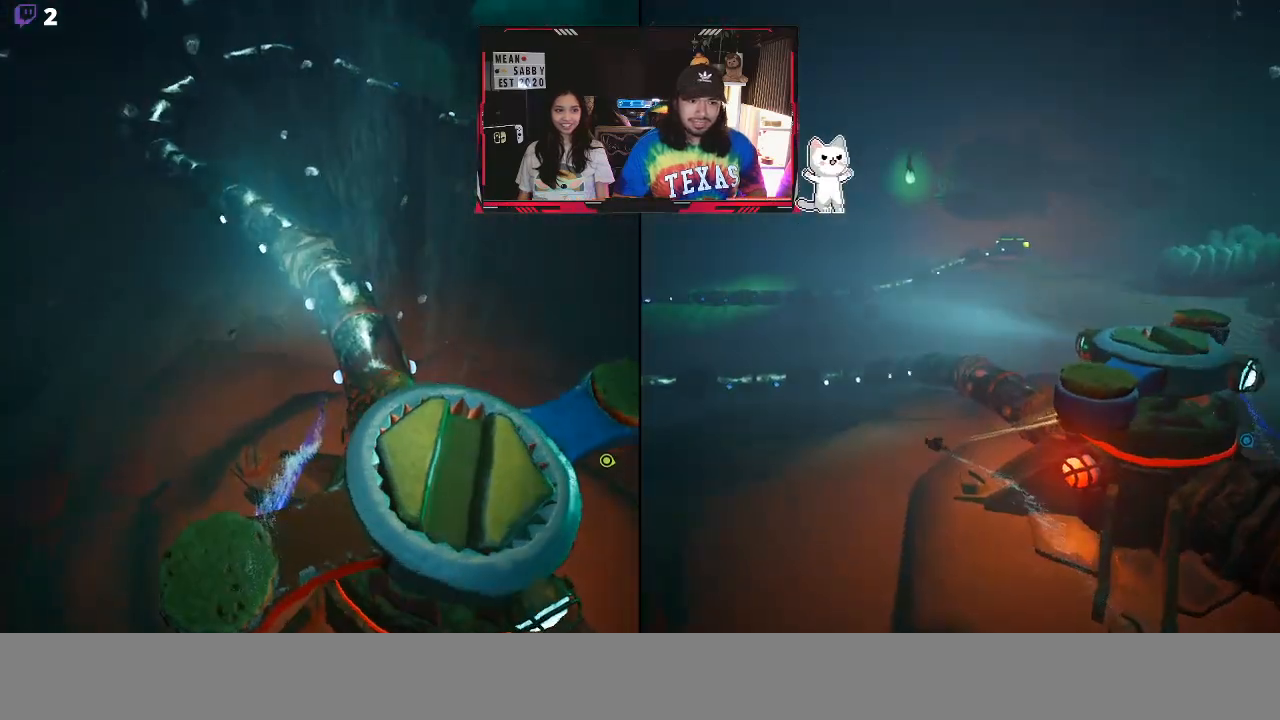
{"dt_ms": 500, "buttons": ["R2"], "left_stick": "right", "right_stick": "center", "events": [[33, "A", "down"], [133, "A", "up"], [200, "left_stick", "right"]]}
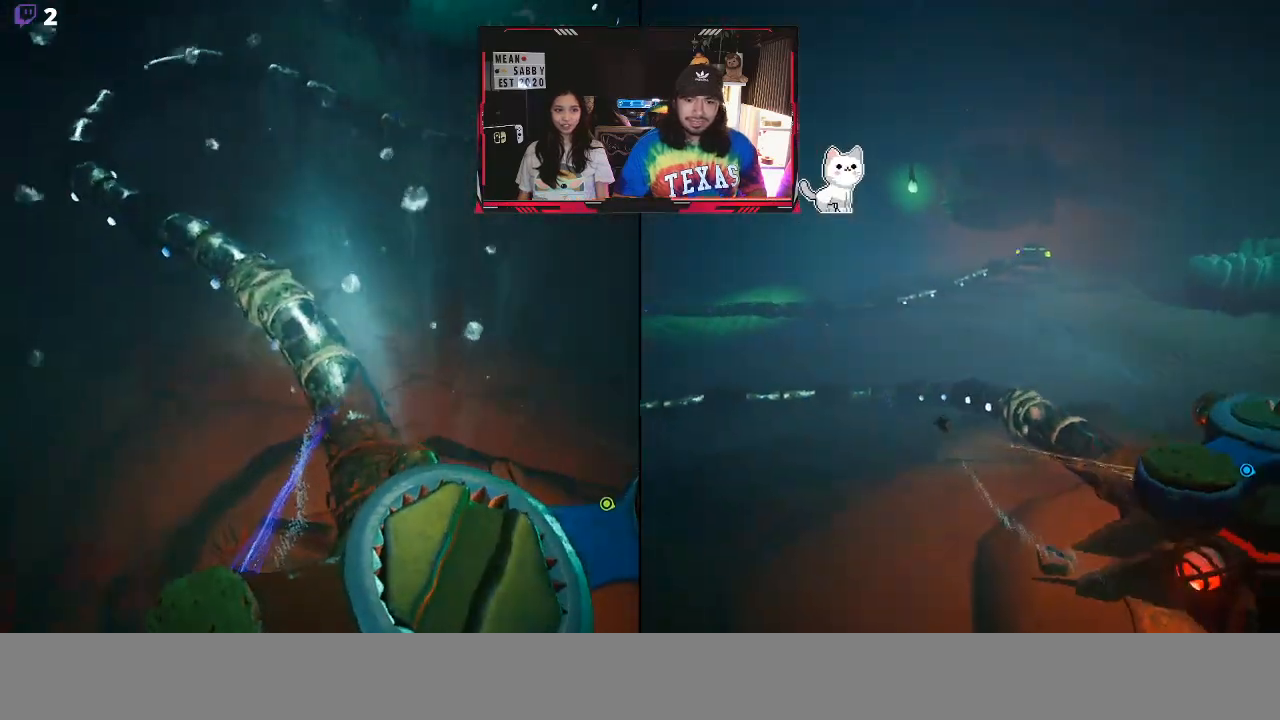
{"dt_ms": 500, "buttons": ["R2"], "left_stick": "right", "right_stick": "center", "events": [[300, "X", "down"], [433, "X", "up"]]}
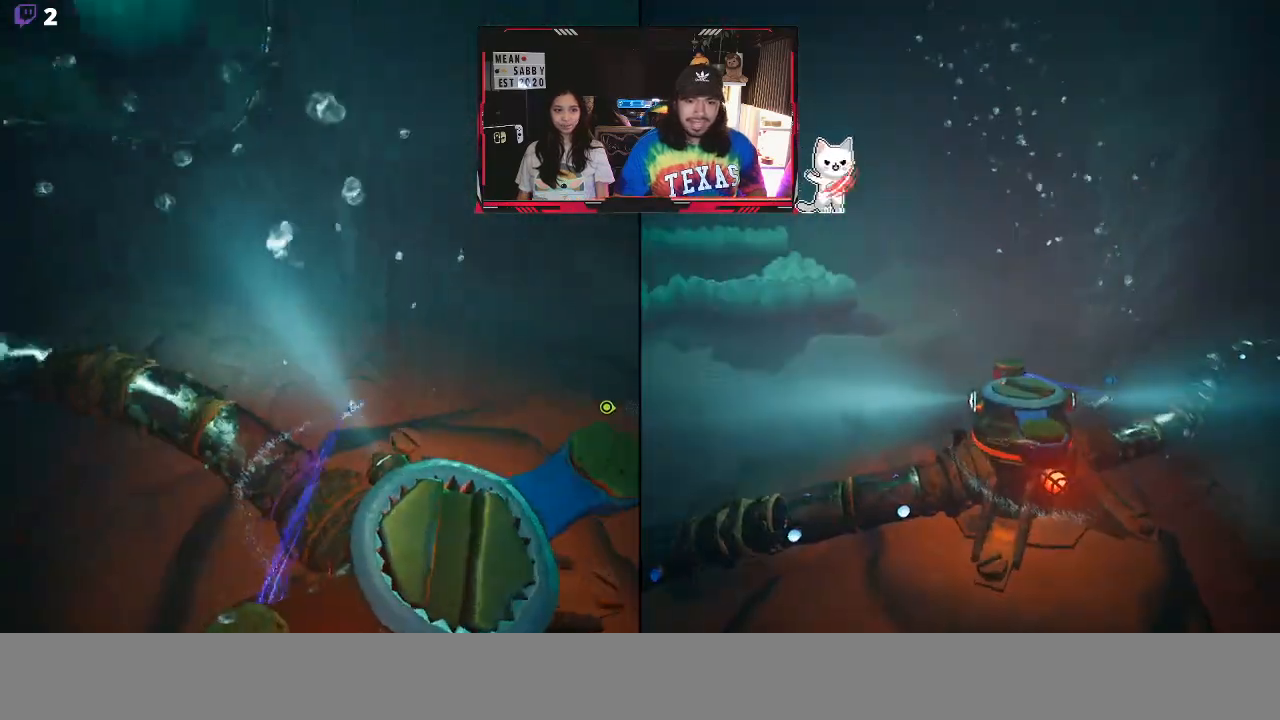
{"dt_ms": 500, "buttons": ["R2"], "left_stick": "right", "right_stick": "center", "events": [[183, "A", "down"], [333, "A", "up"]]}
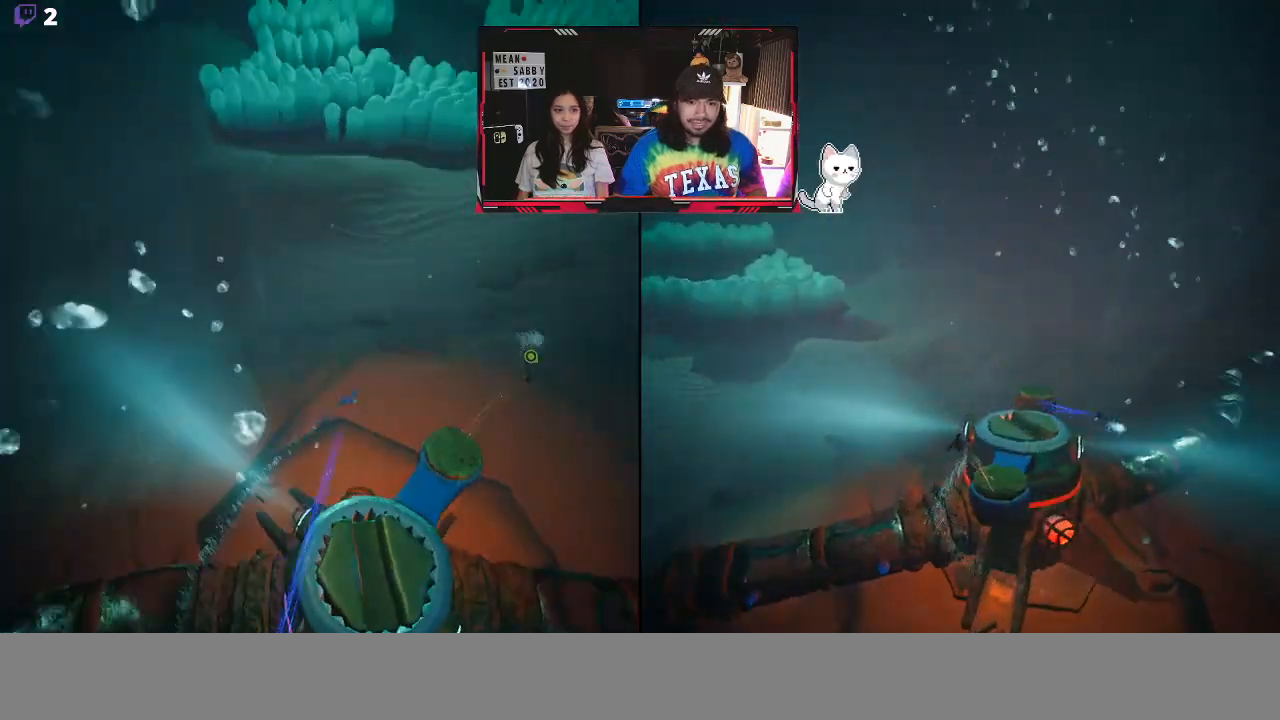
{"dt_ms": 500, "buttons": ["R2"], "left_stick": "left", "right_stick": "center", "events": [[167, "left_stick", "left"]]}
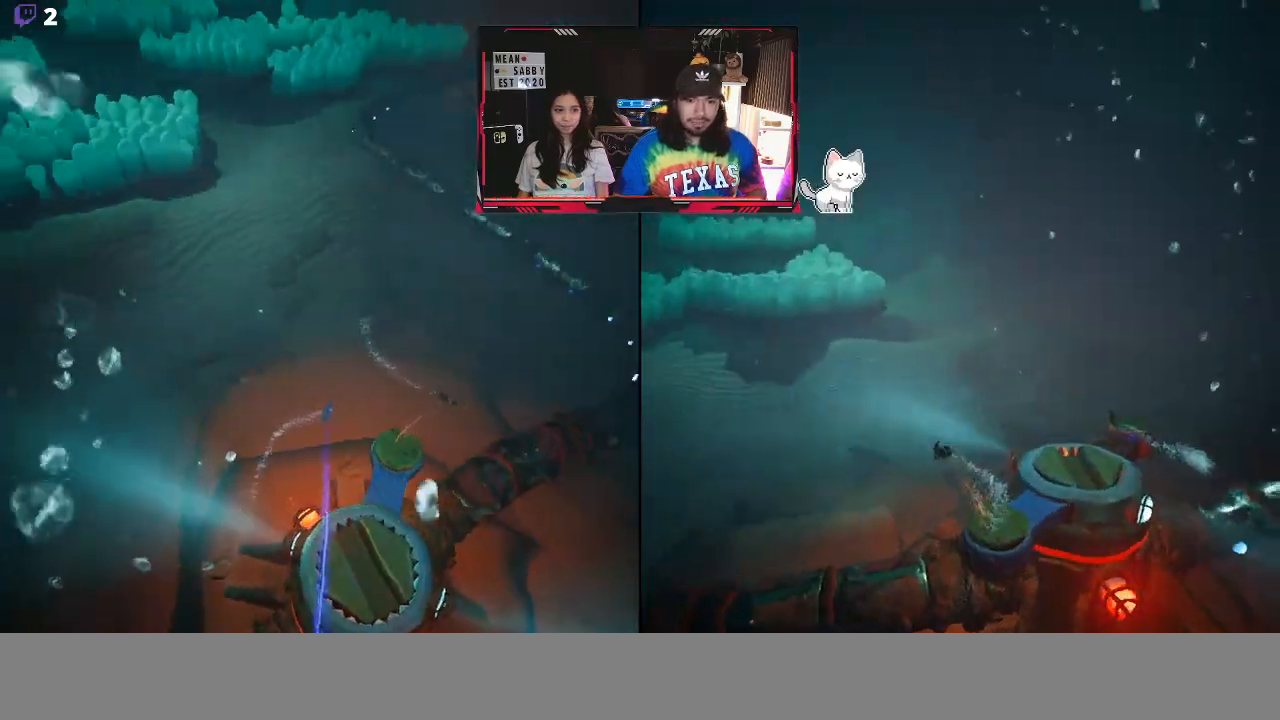
{"dt_ms": 500, "buttons": ["R2"], "left_stick": "left", "right_stick": "center", "events": []}
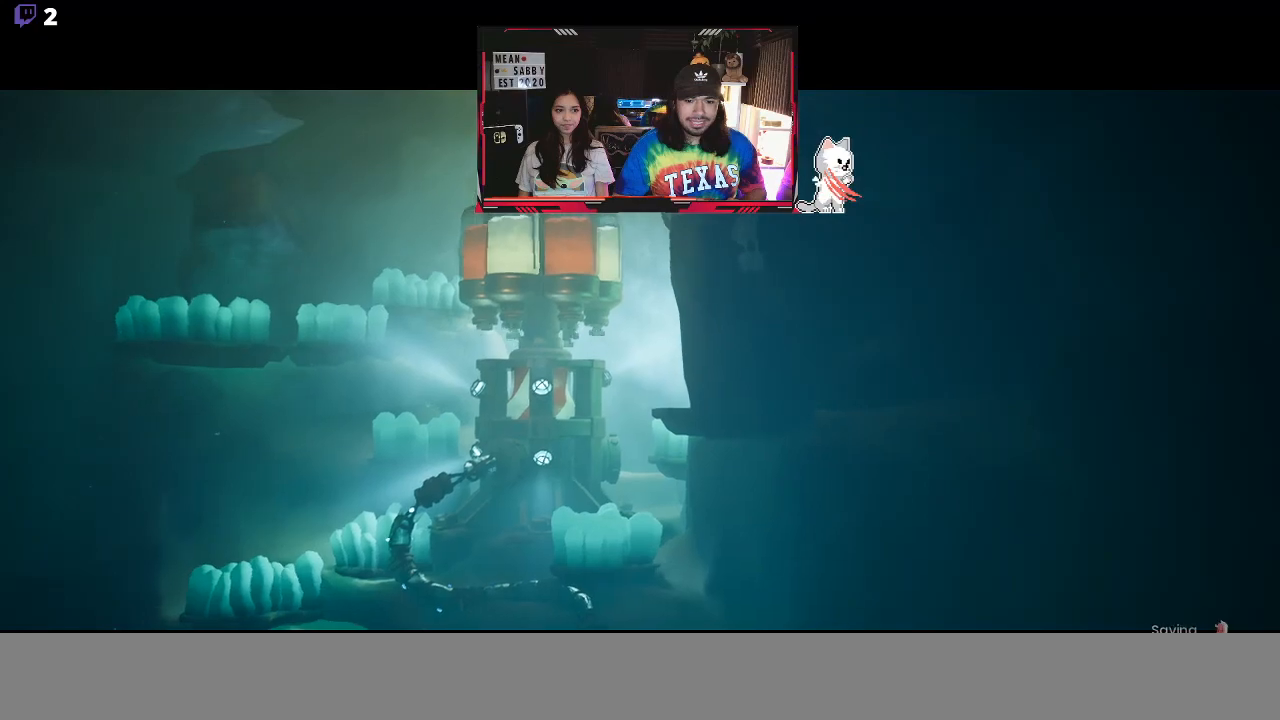
{"dt_ms": 500, "buttons": ["R2"], "left_stick": "center", "right_stick": "center", "events": [[67, "left_stick", "center"]]}
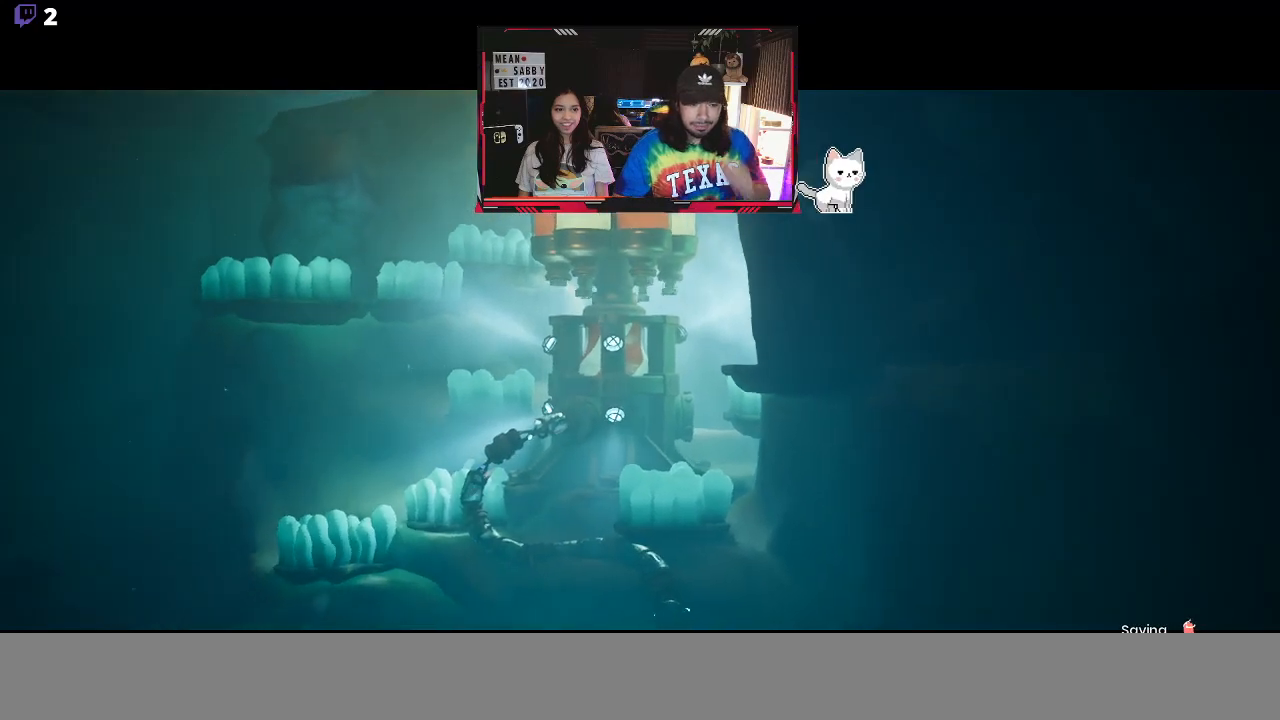
{"dt_ms": 500, "buttons": ["R2"], "left_stick": "center", "right_stick": "center", "events": []}
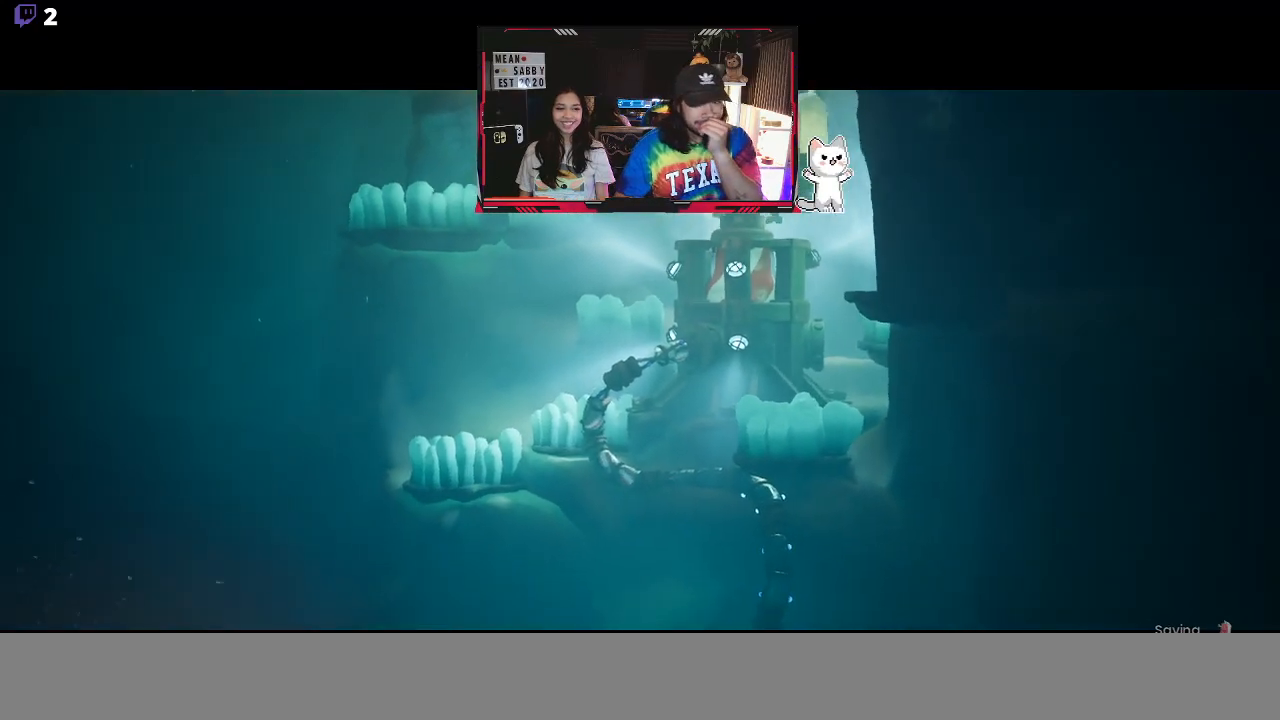
{"dt_ms": 500, "buttons": [], "left_stick": "center", "right_stick": "center", "events": [[433, "R2", "up"]]}